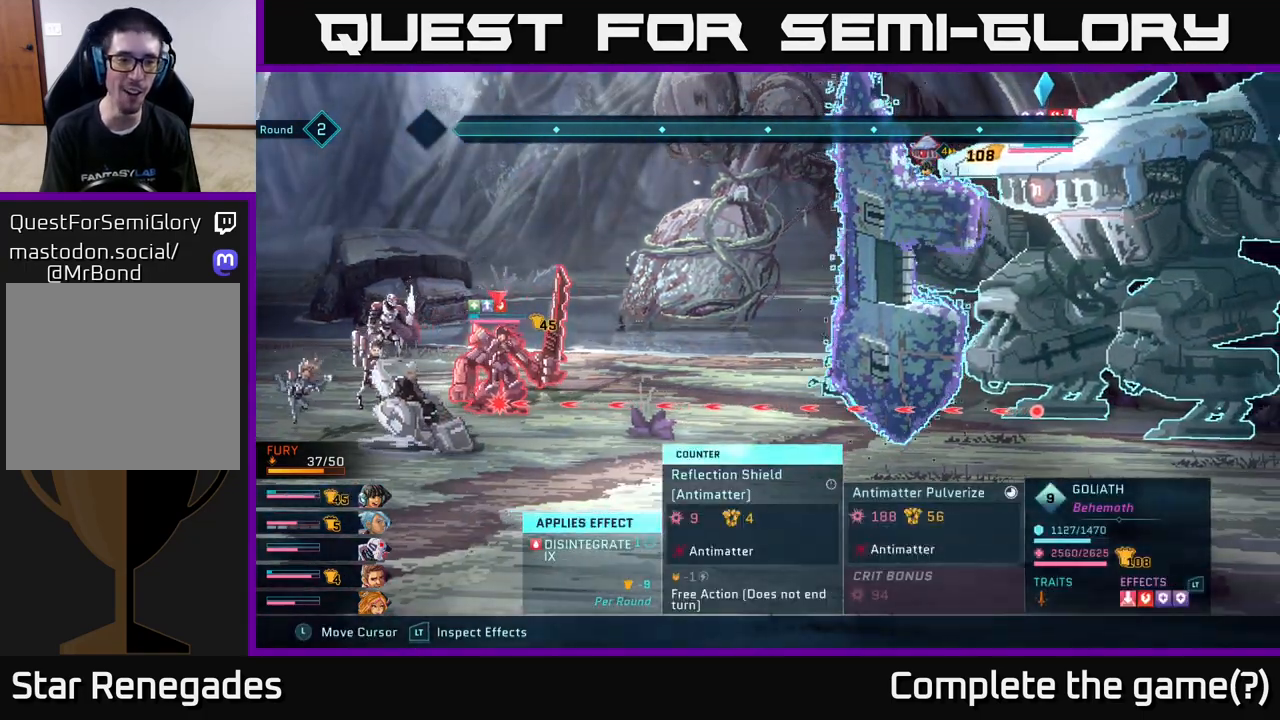
Gameplay with a controller (Xbox layout); each line is a JSON object with the inputs held at the frame after it. "events" lists button and stick changes between this image and that frame as [ms after this image, input, new state], when the widget could be followed in between.
{"buttons": ["R2"], "left_stick": "center", "right_stick": "center", "events": []}
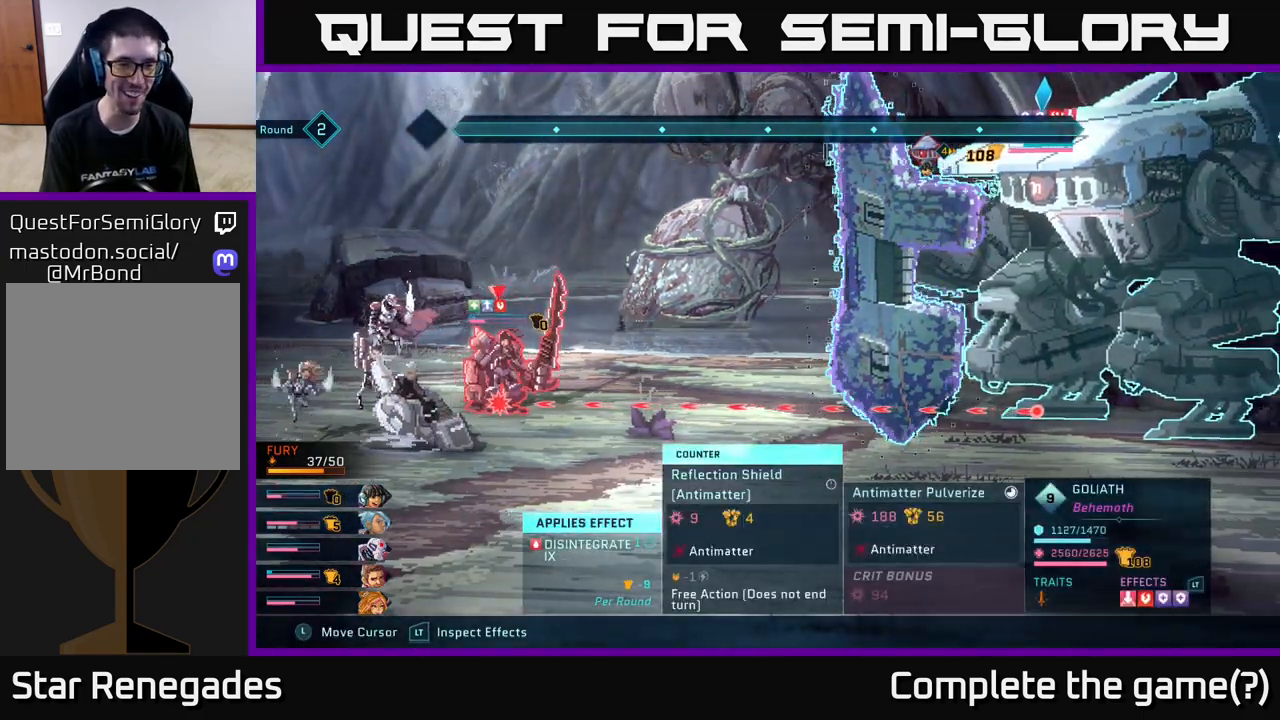
{"buttons": ["R2"], "left_stick": "center", "right_stick": "center", "events": []}
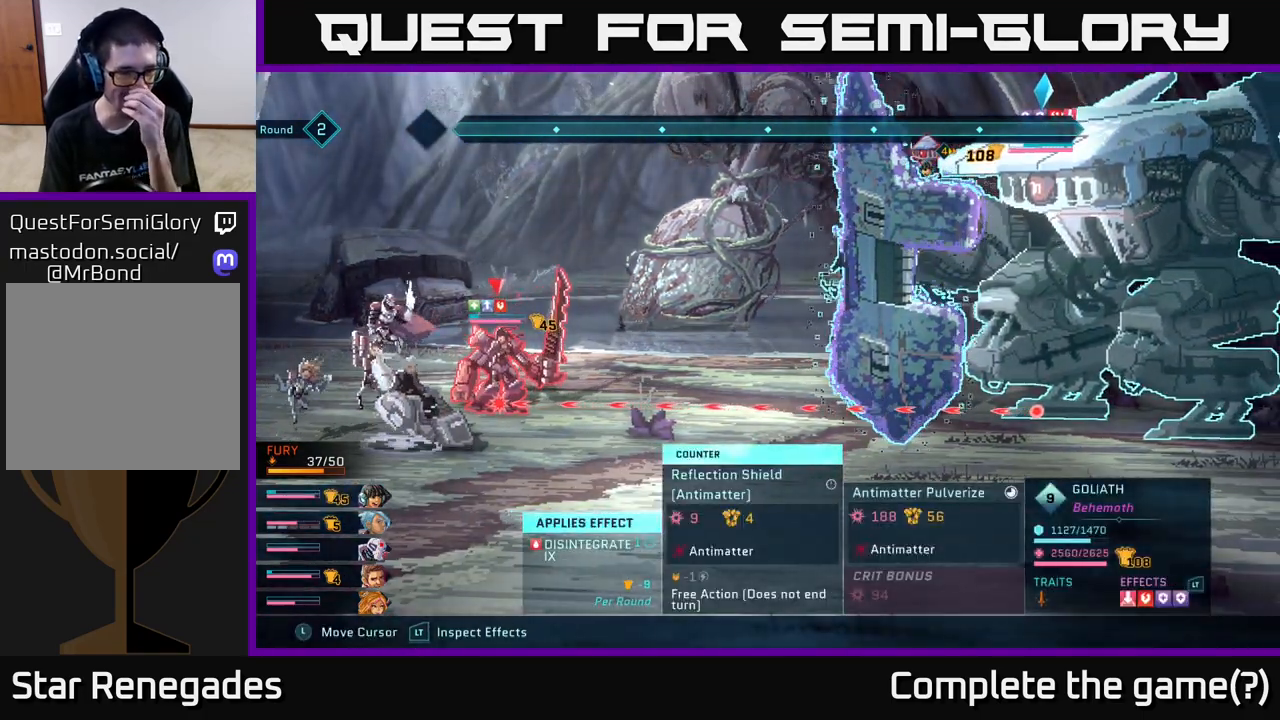
{"buttons": ["R2"], "left_stick": "center", "right_stick": "center", "events": []}
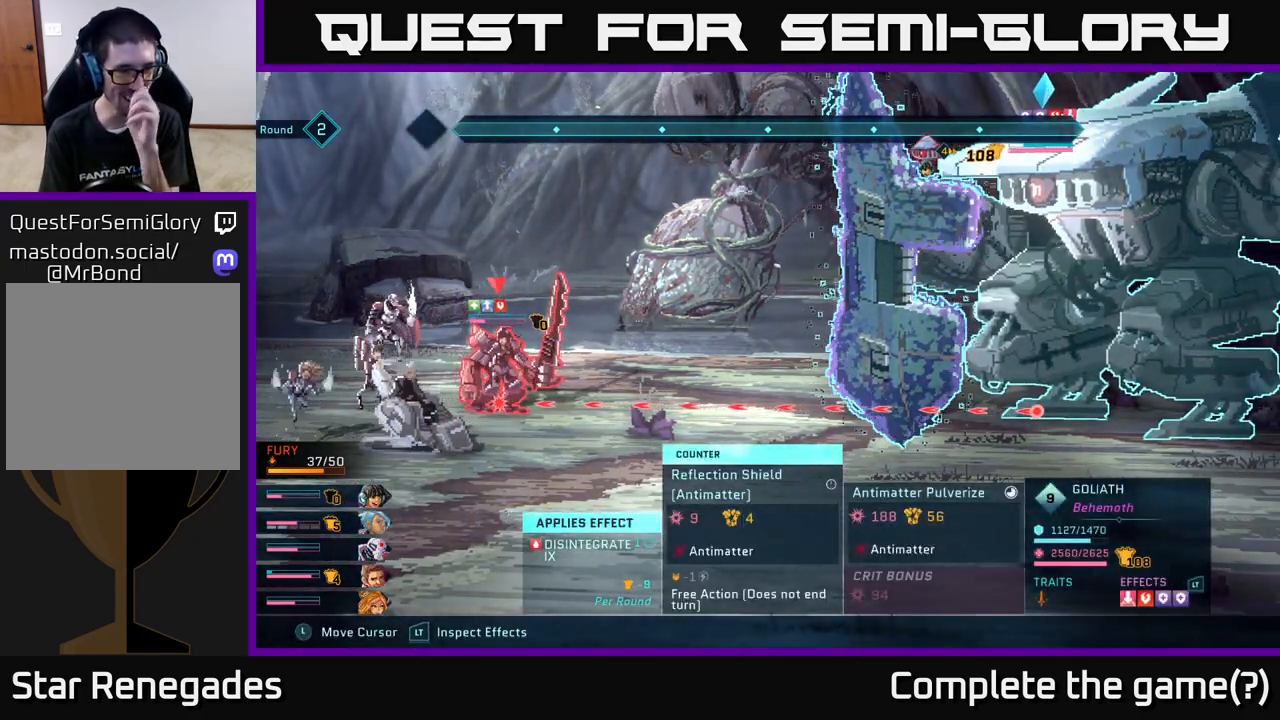
{"buttons": ["R2"], "left_stick": "center", "right_stick": "center", "events": []}
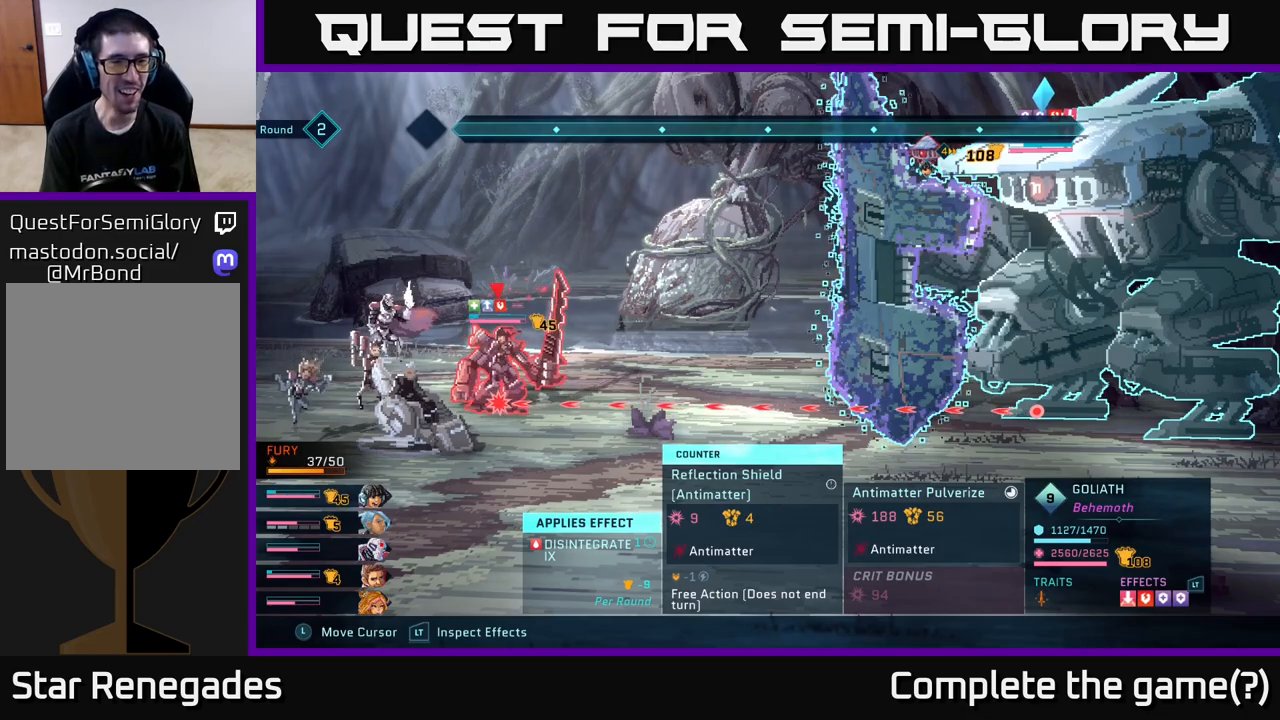
{"buttons": ["R2"], "left_stick": "center", "right_stick": "center", "events": []}
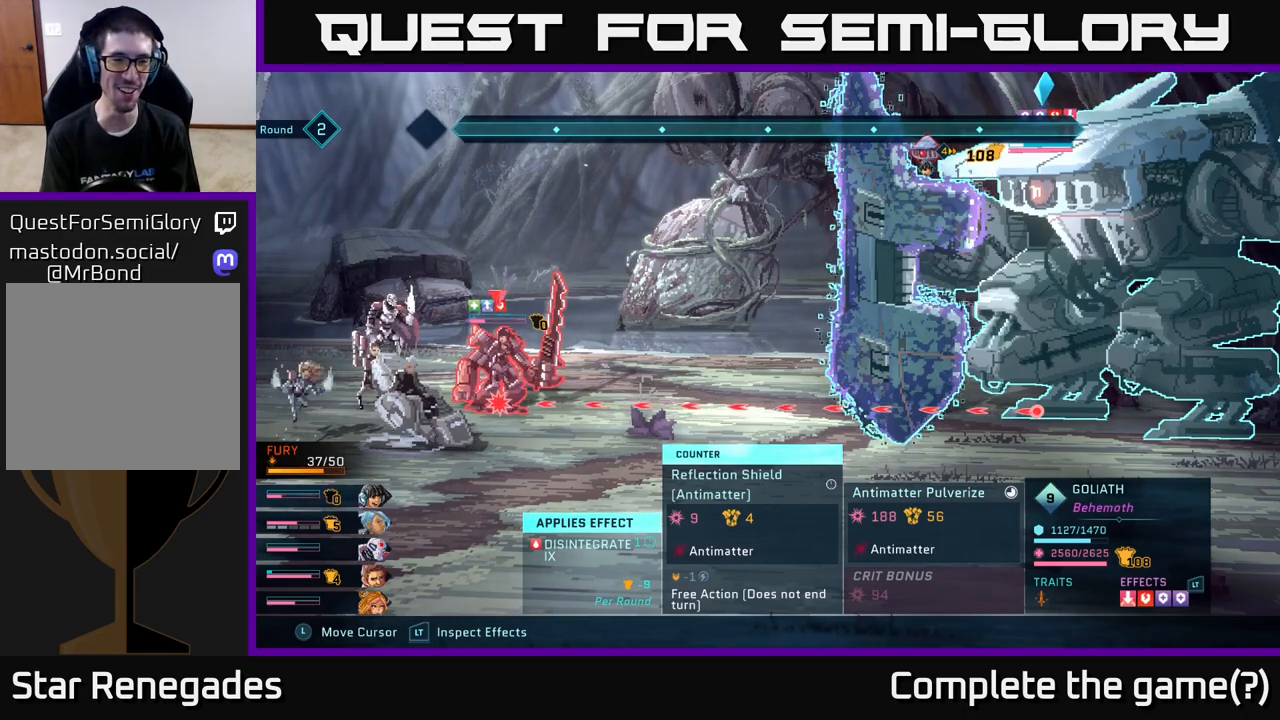
{"buttons": ["R2"], "left_stick": "center", "right_stick": "center", "events": []}
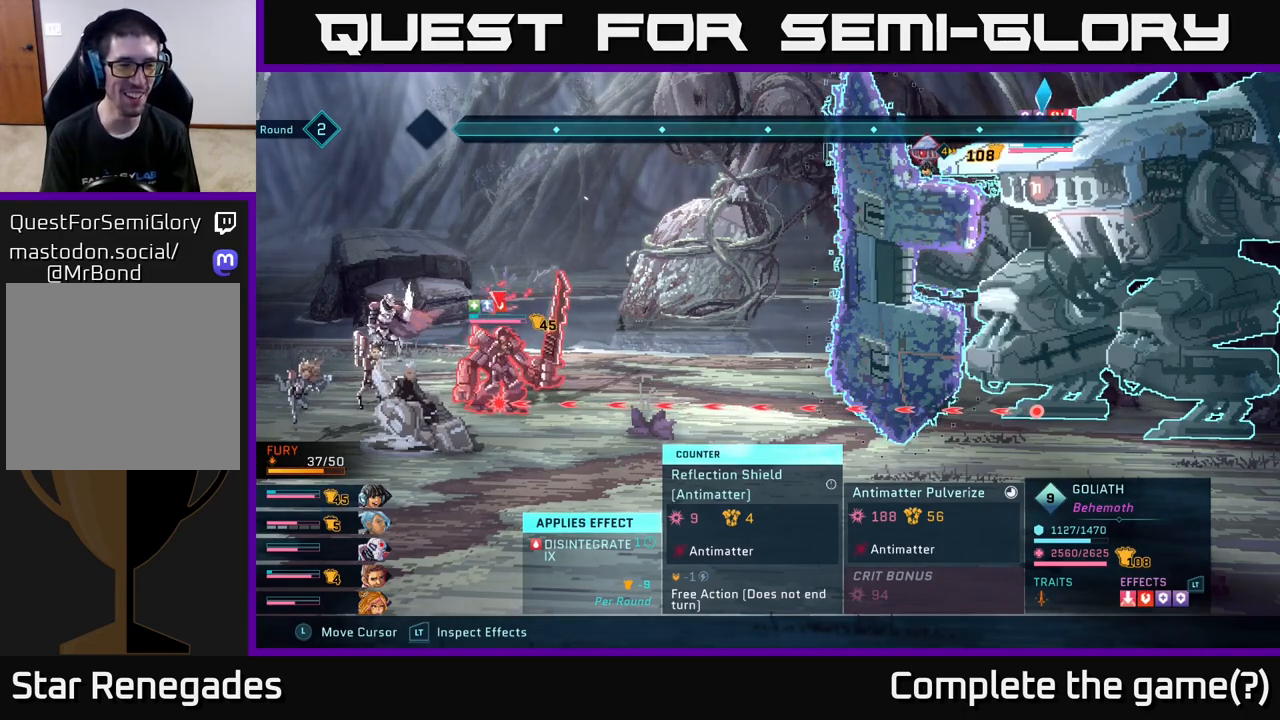
{"buttons": ["R2"], "left_stick": "center", "right_stick": "center", "events": []}
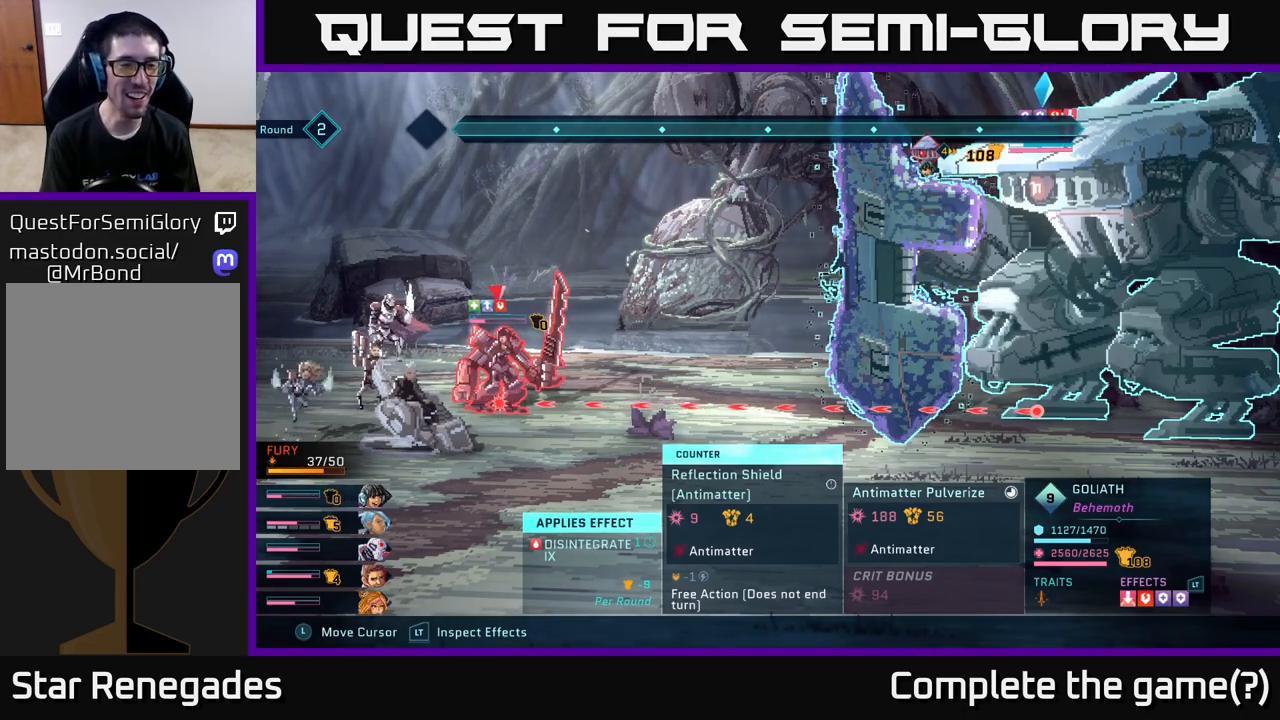
{"buttons": ["R2"], "left_stick": "center", "right_stick": "center", "events": []}
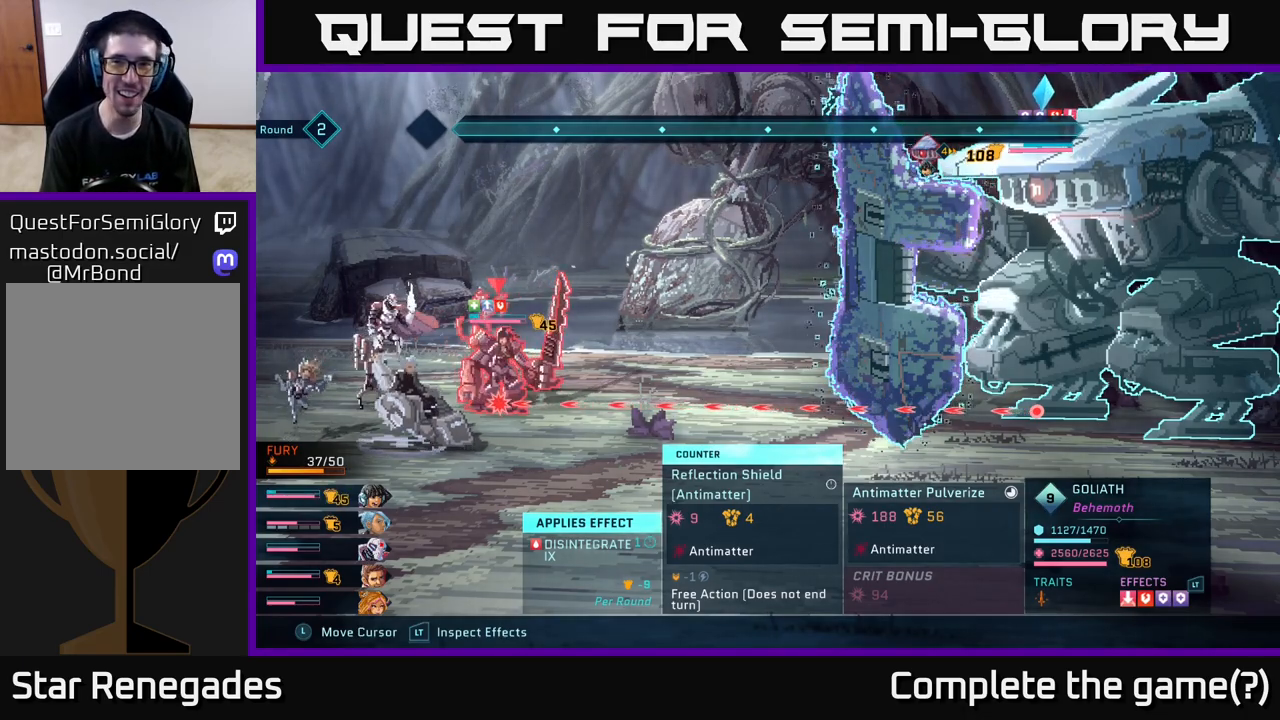
{"buttons": [], "left_stick": "center", "right_stick": "center", "events": [[183, "R2", "up"]]}
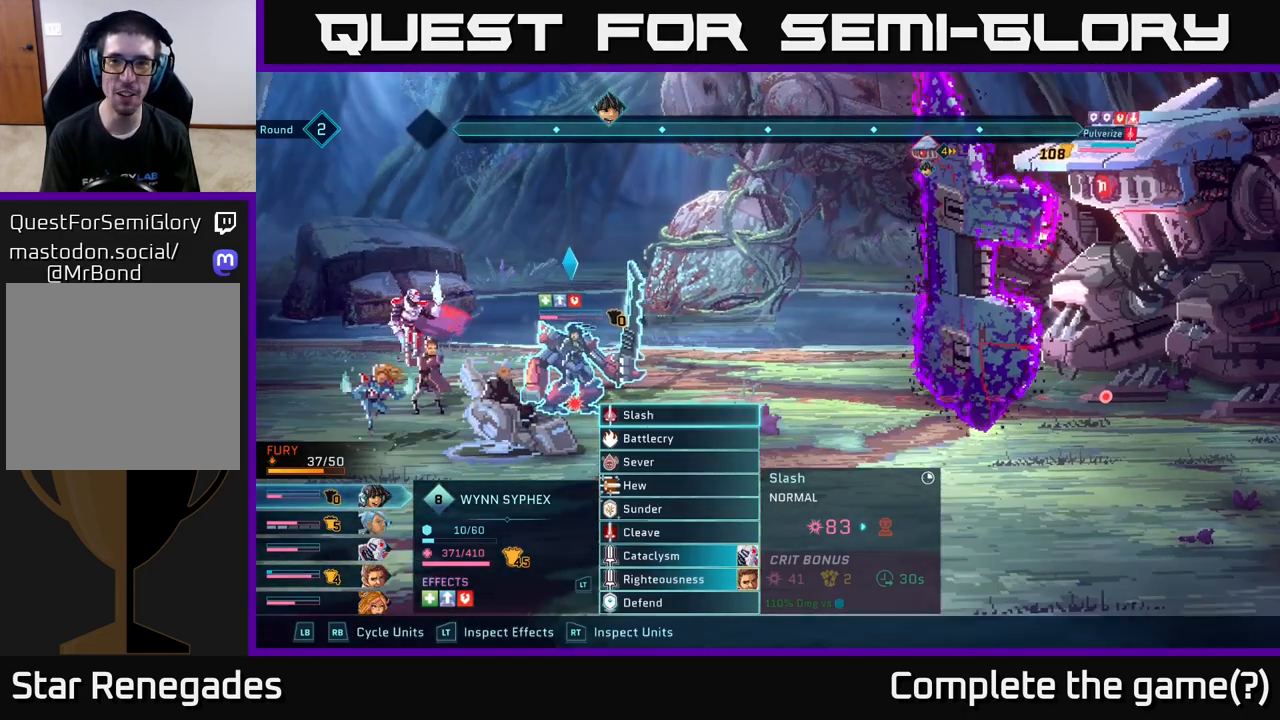
{"buttons": [], "left_stick": "center", "right_stick": "center", "events": []}
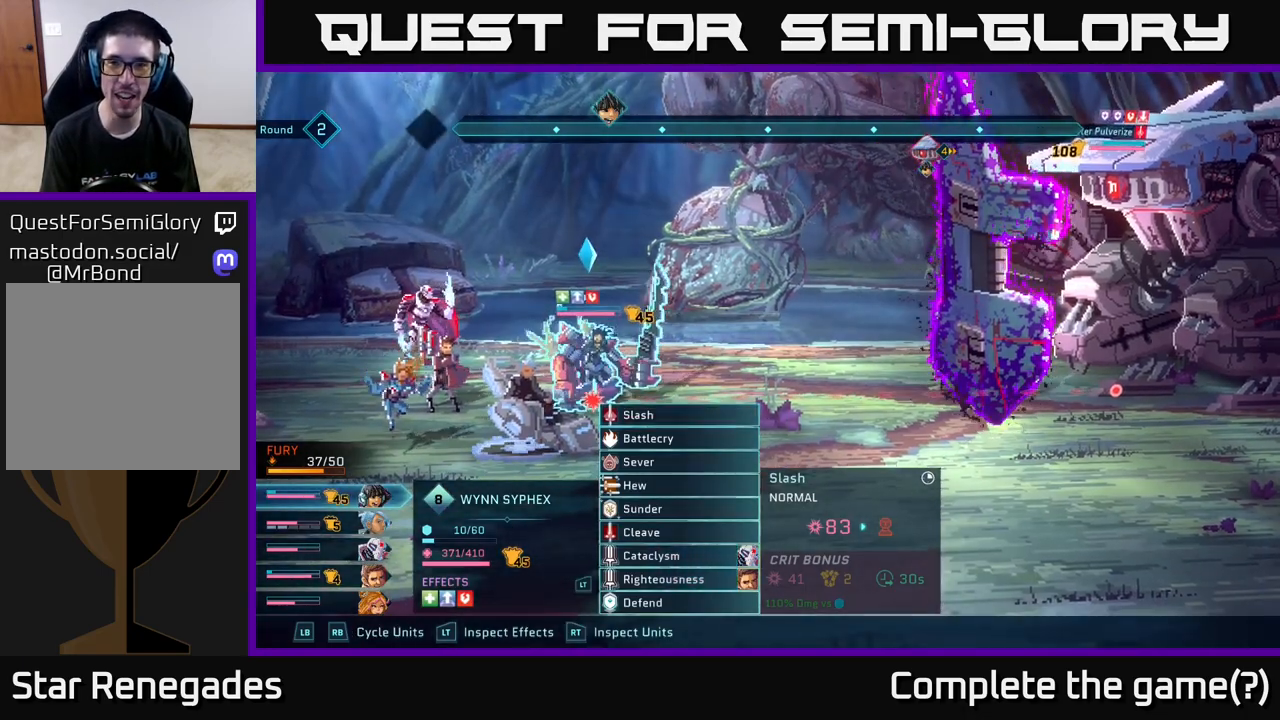
{"buttons": [], "left_stick": "center", "right_stick": "center", "events": []}
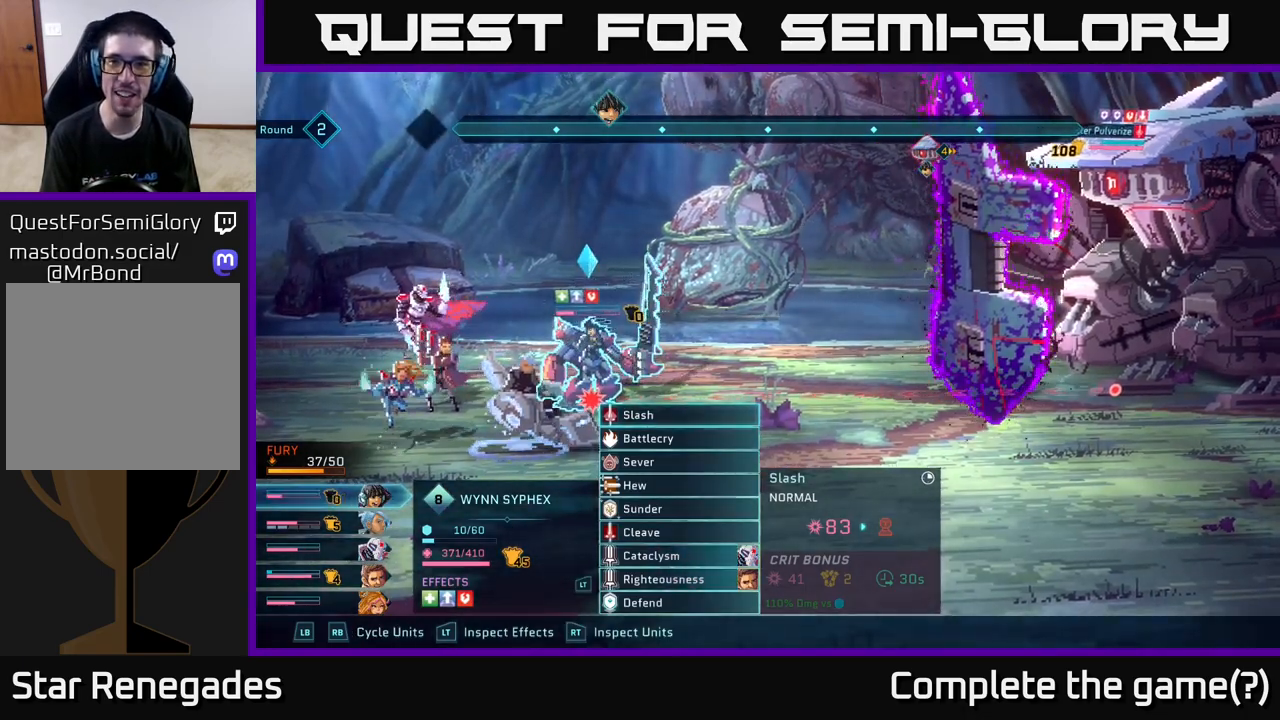
{"buttons": [], "left_stick": "center", "right_stick": "center", "events": []}
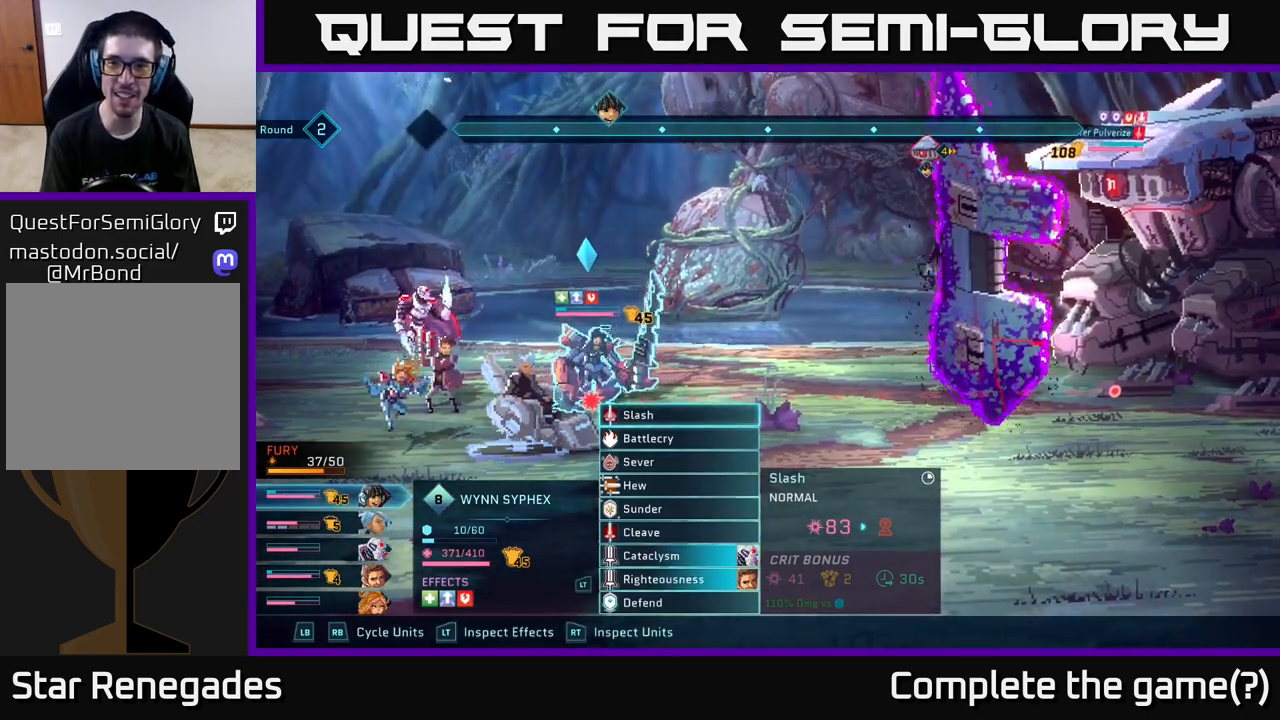
{"buttons": ["R2"], "left_stick": "center", "right_stick": "center", "events": [[383, "R2", "down"]]}
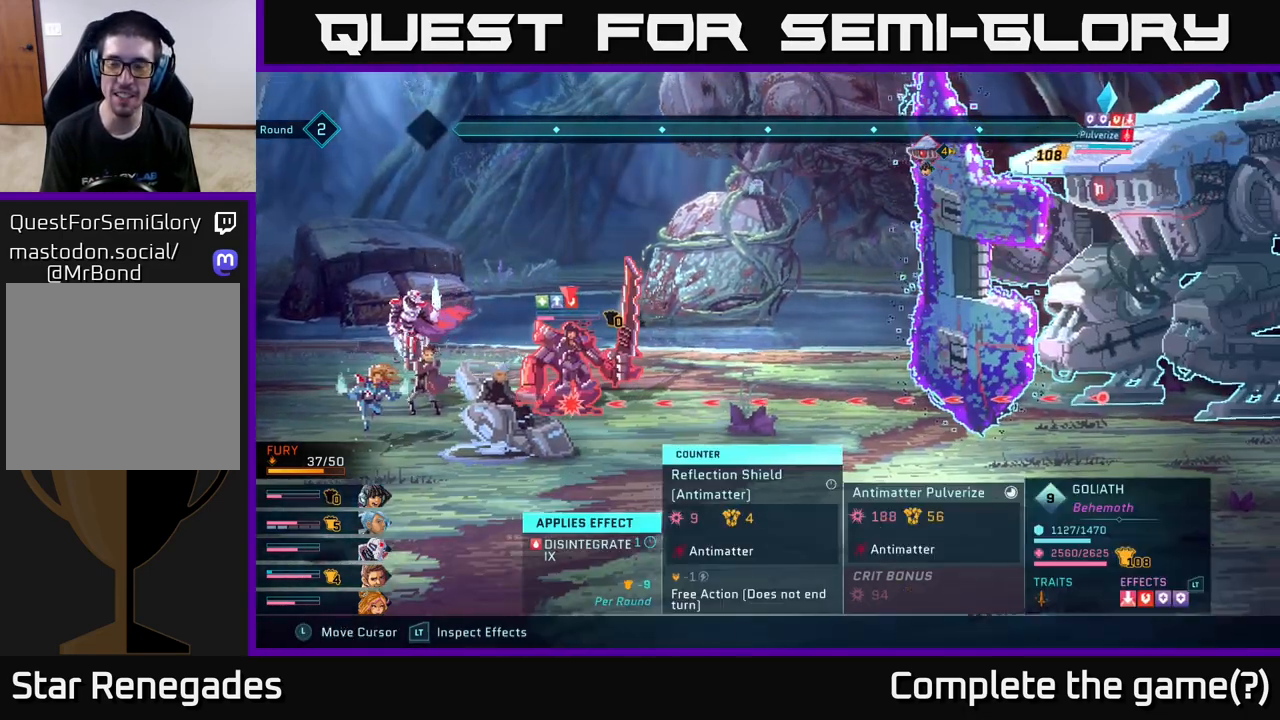
{"buttons": ["R2"], "left_stick": "center", "right_stick": "center", "events": []}
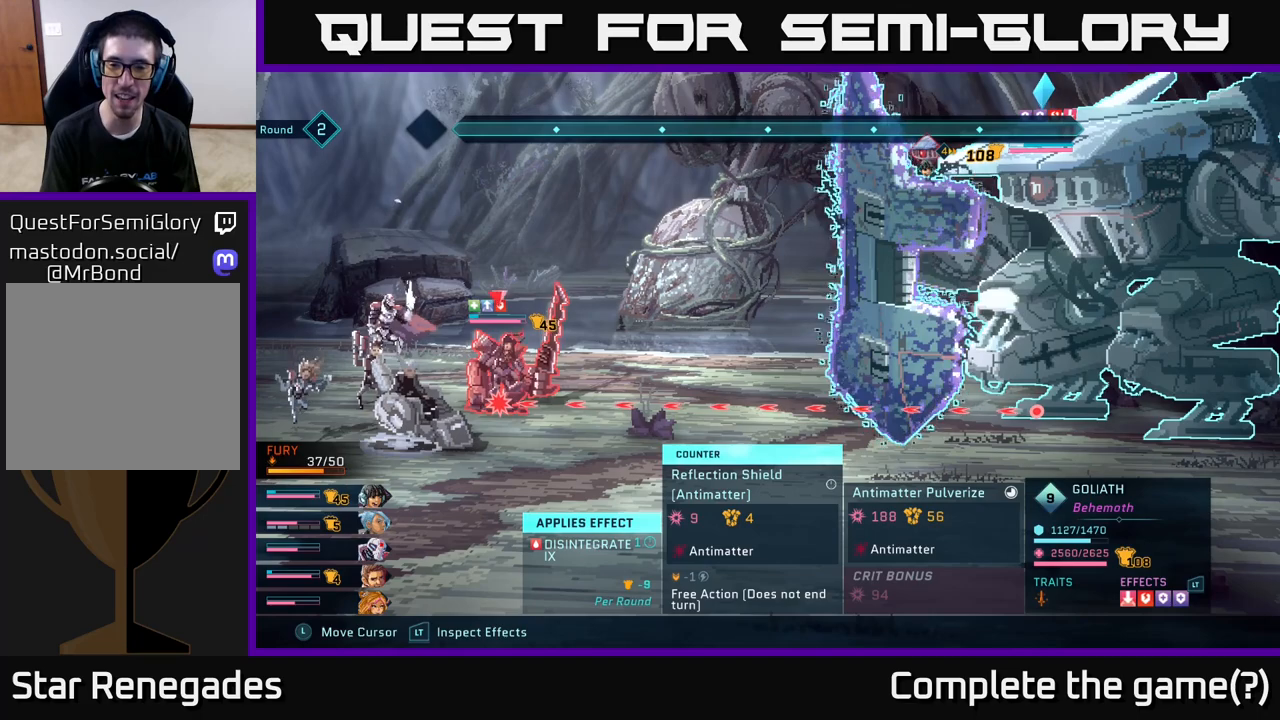
{"buttons": ["R2"], "left_stick": "center", "right_stick": "center", "events": []}
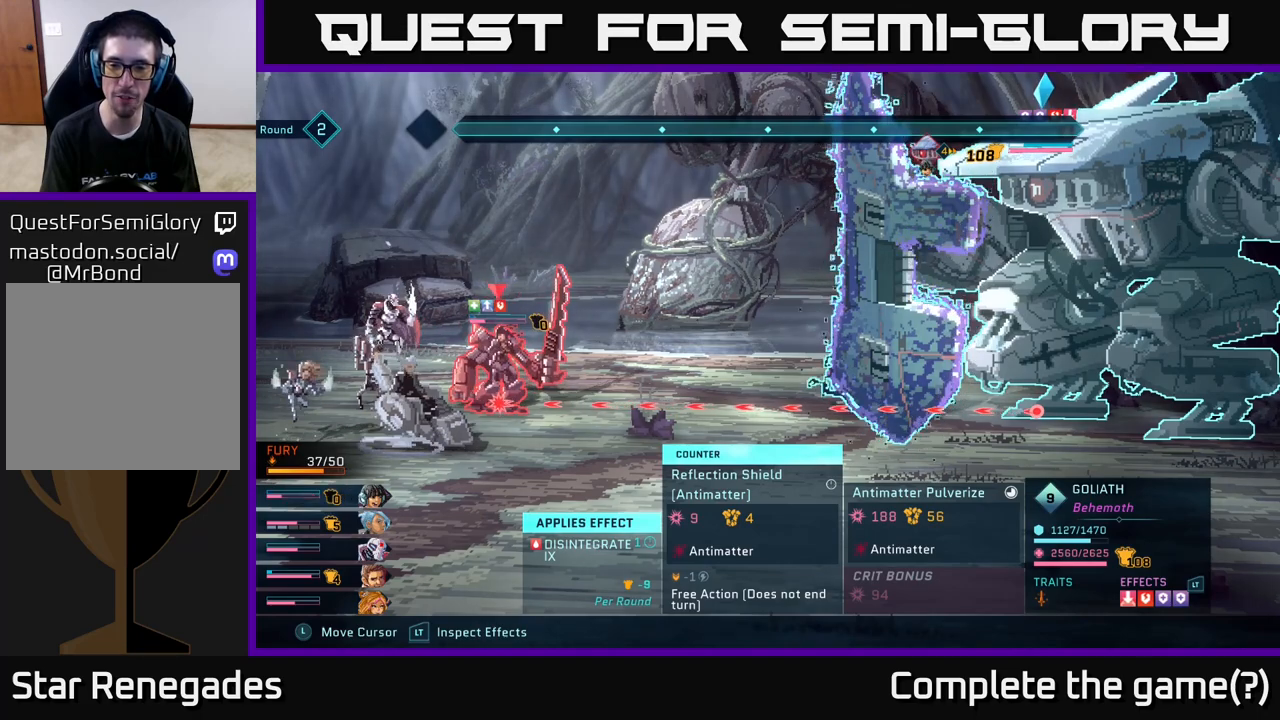
{"buttons": ["R2"], "left_stick": "center", "right_stick": "center", "events": []}
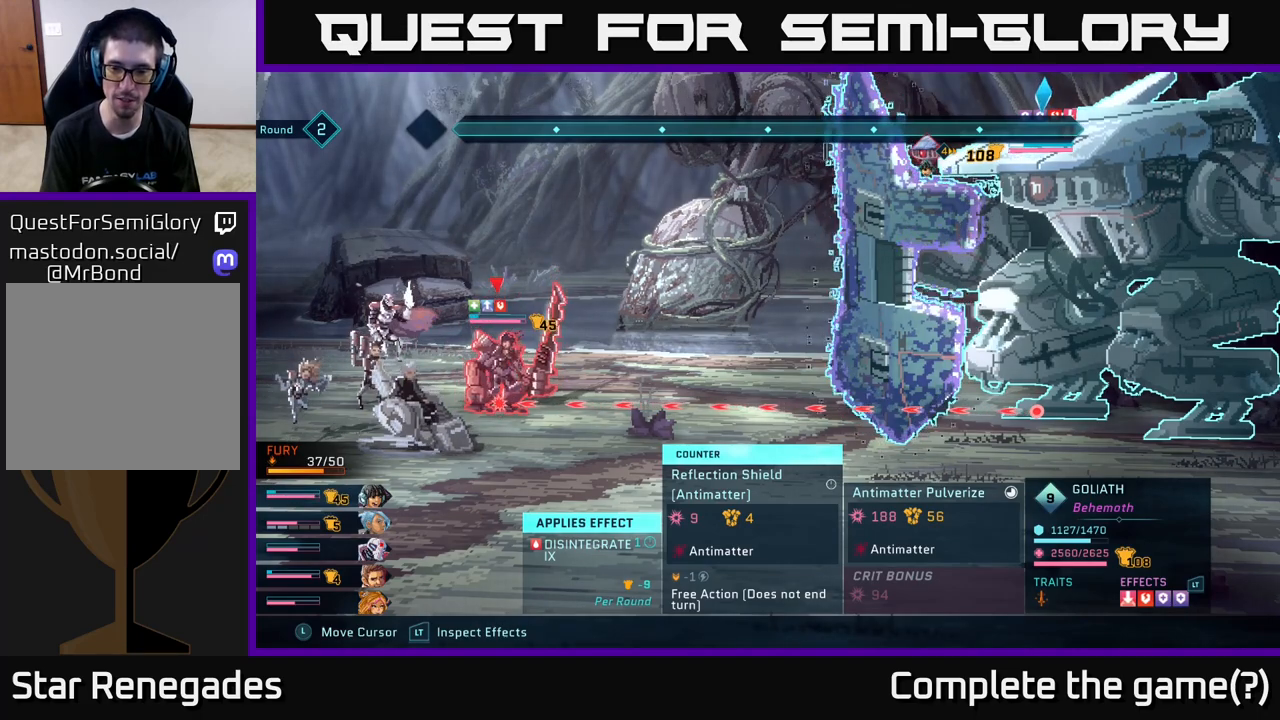
{"buttons": ["R2"], "left_stick": "center", "right_stick": "center", "events": []}
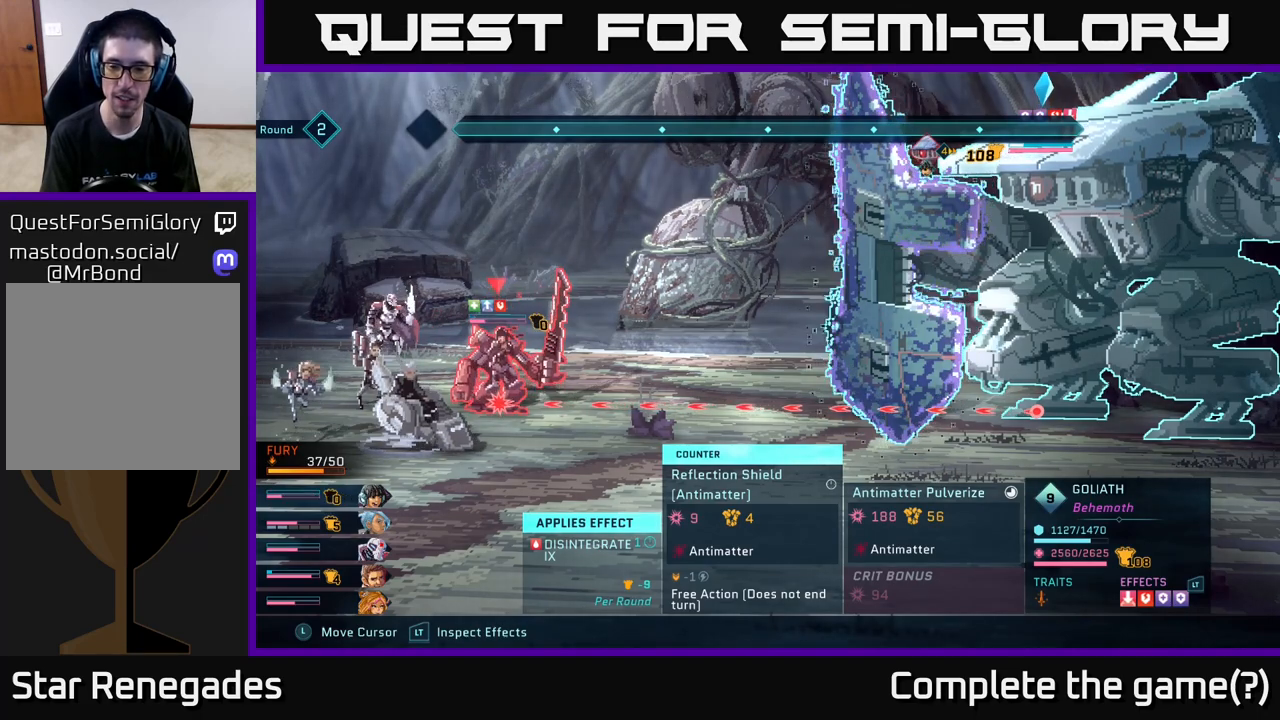
{"buttons": ["R2"], "left_stick": "center", "right_stick": "center", "events": []}
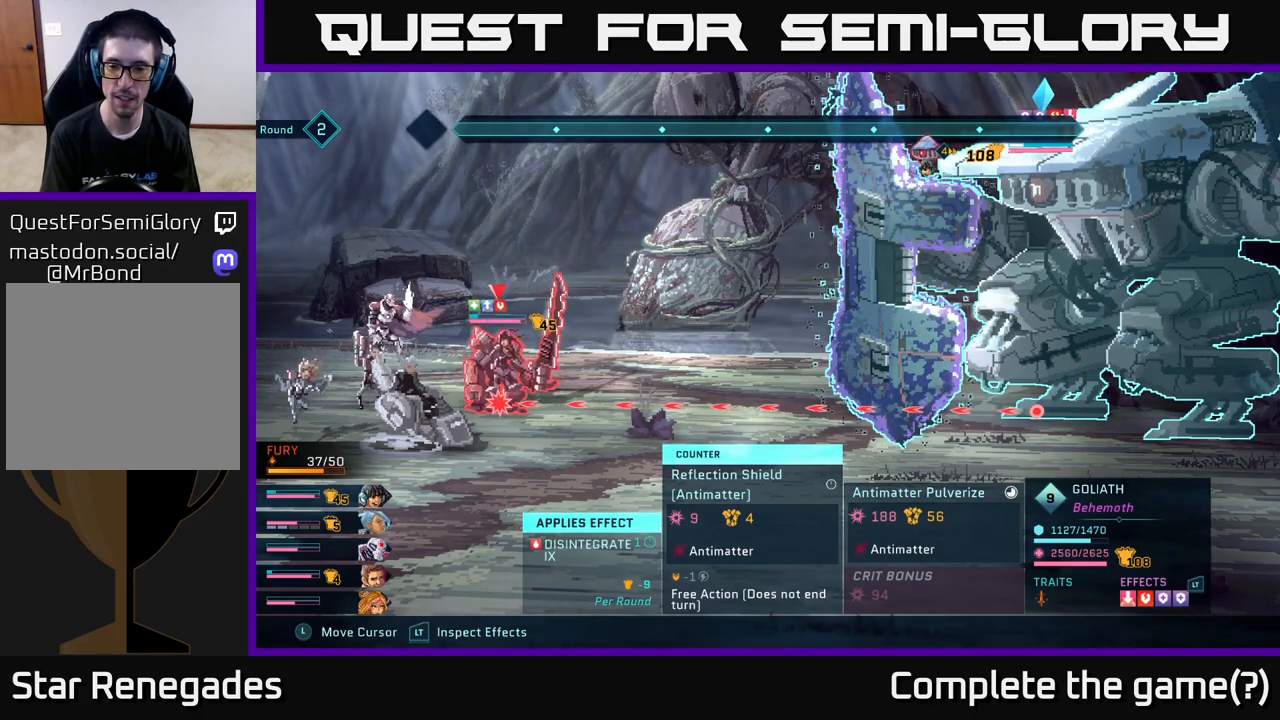
{"buttons": ["R2"], "left_stick": "center", "right_stick": "center", "events": []}
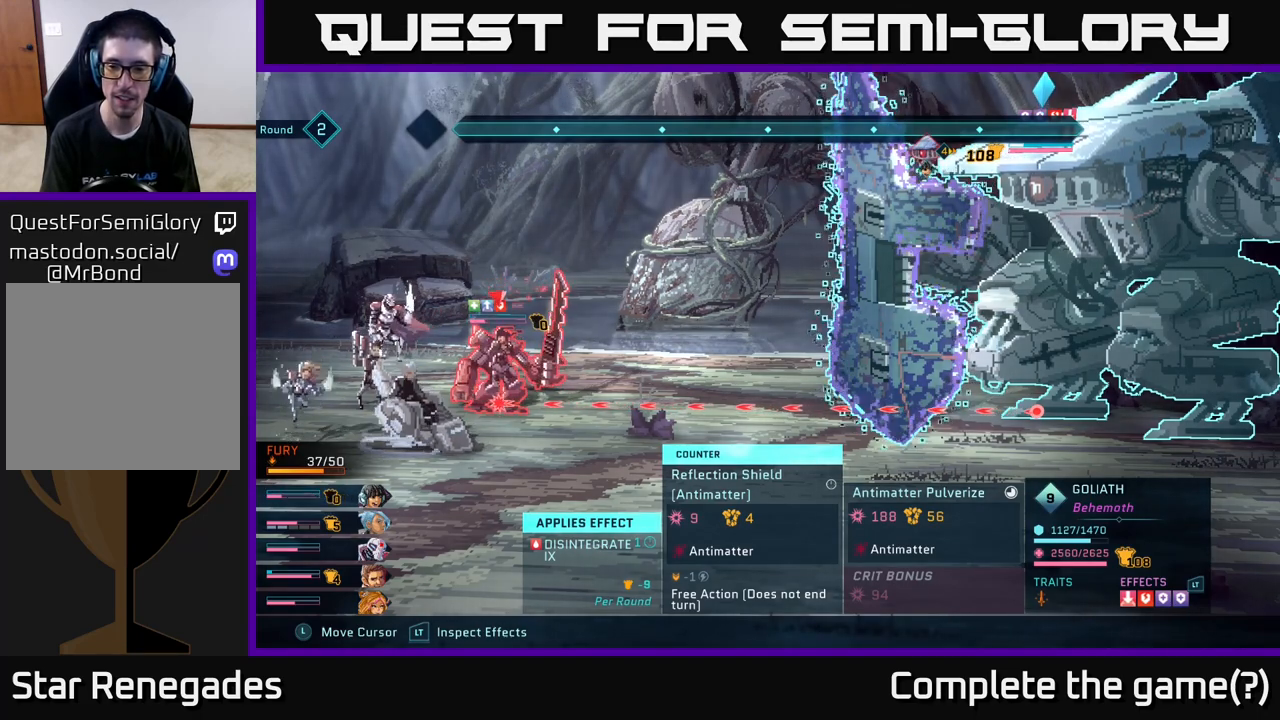
{"buttons": ["R2"], "left_stick": "center", "right_stick": "center", "events": []}
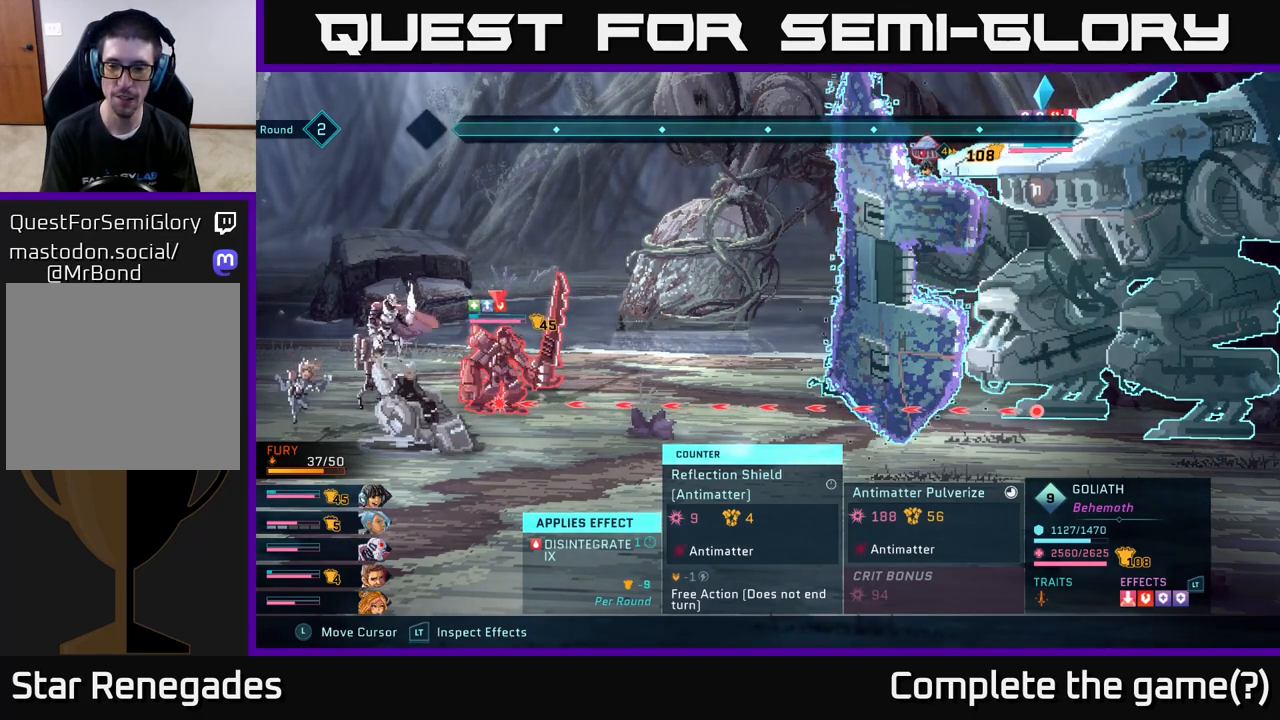
{"buttons": ["R2"], "left_stick": "center", "right_stick": "center", "events": []}
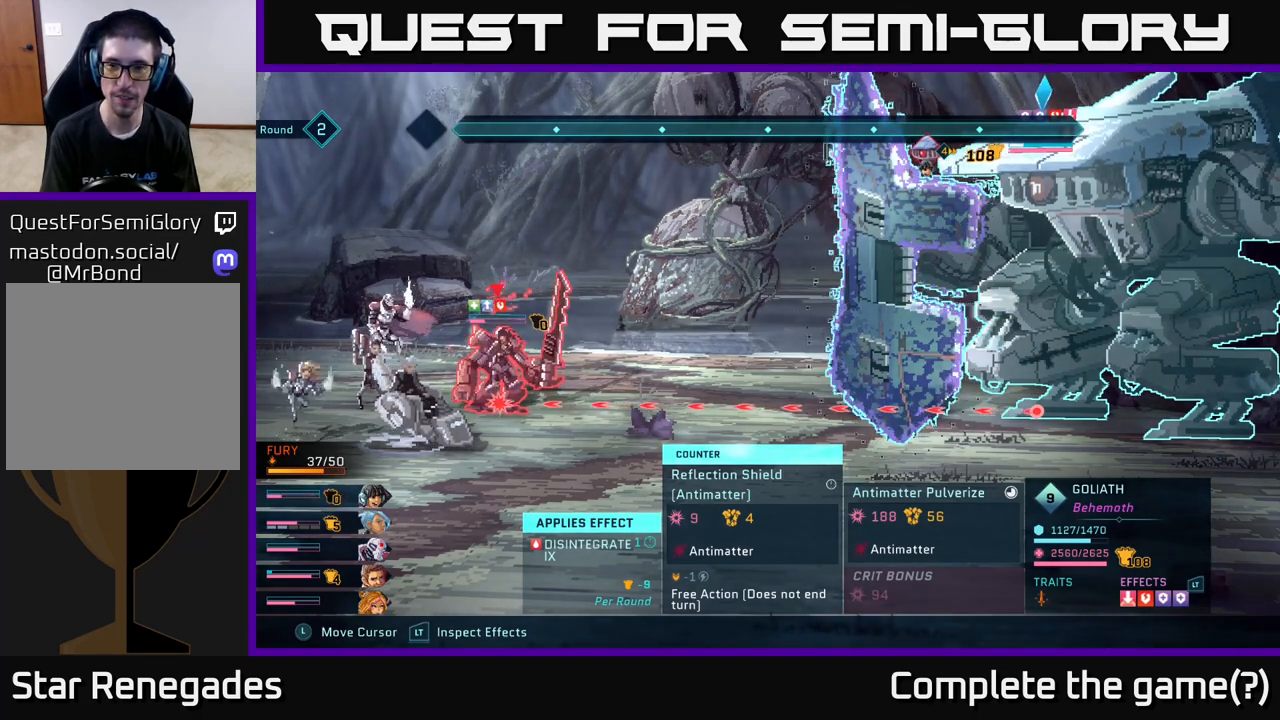
{"buttons": ["R2"], "left_stick": "center", "right_stick": "center", "events": []}
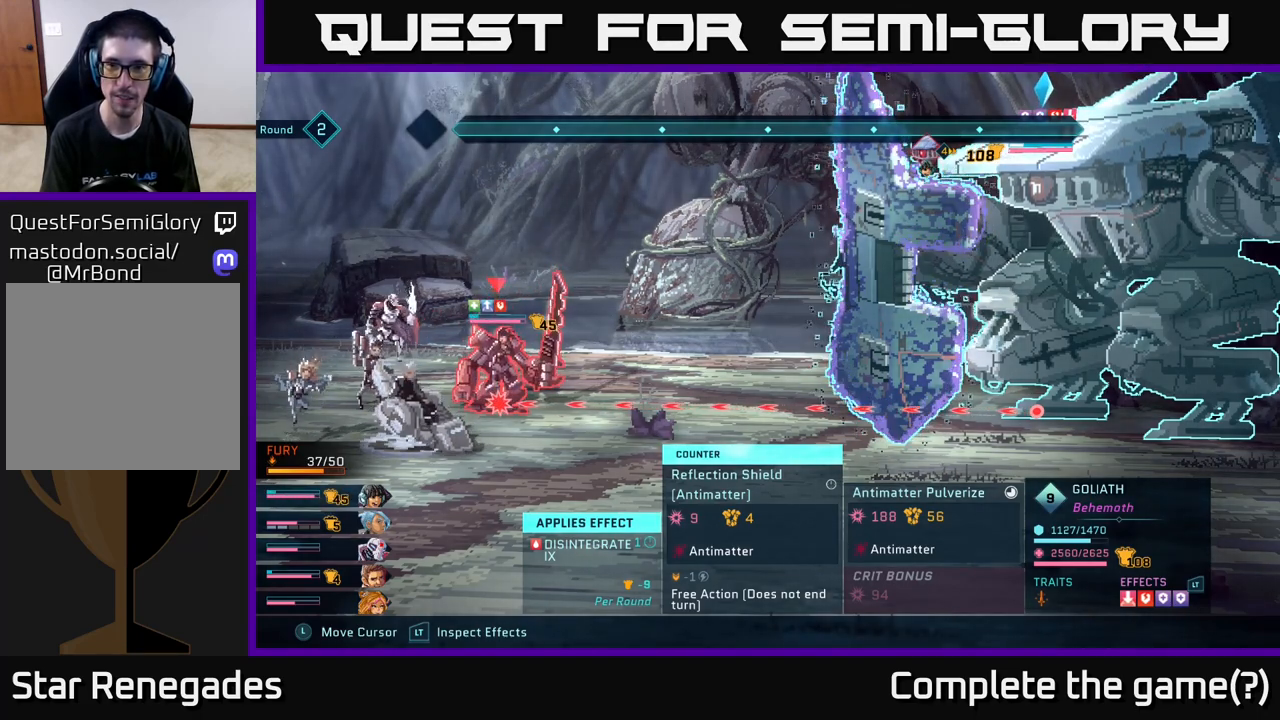
{"buttons": ["R2"], "left_stick": "center", "right_stick": "center", "events": []}
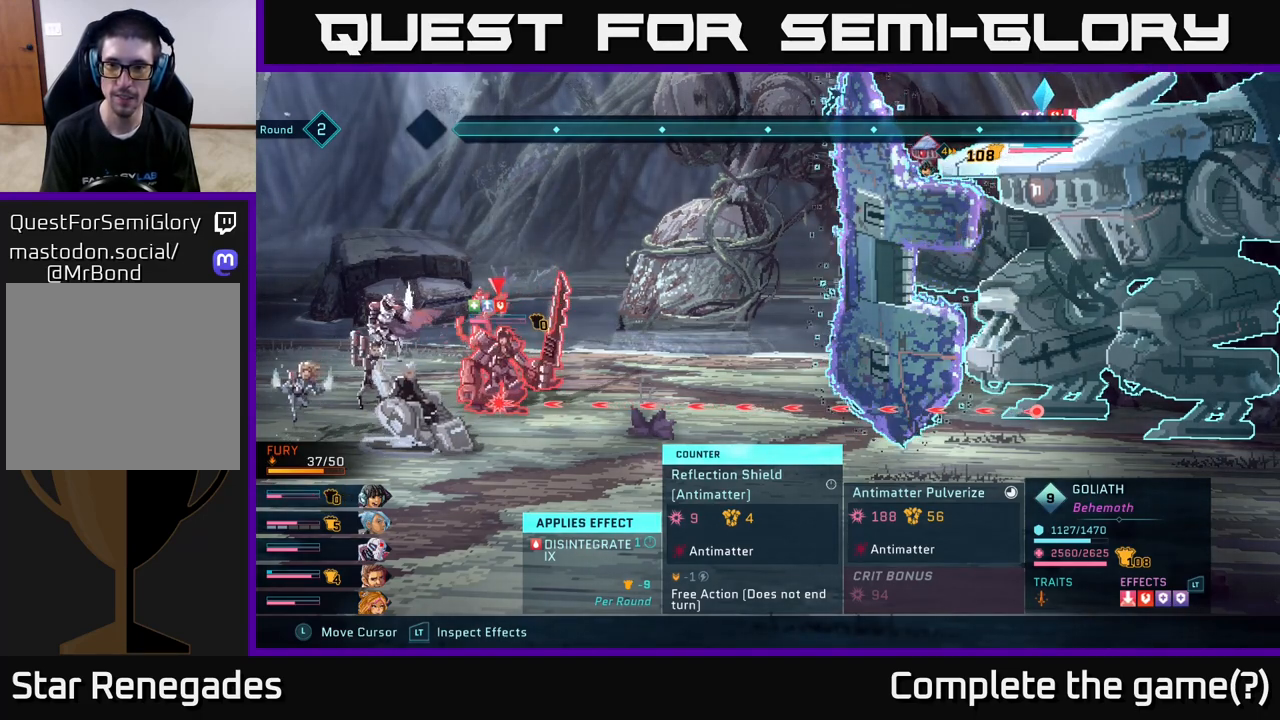
{"buttons": ["R2"], "left_stick": "center", "right_stick": "center", "events": []}
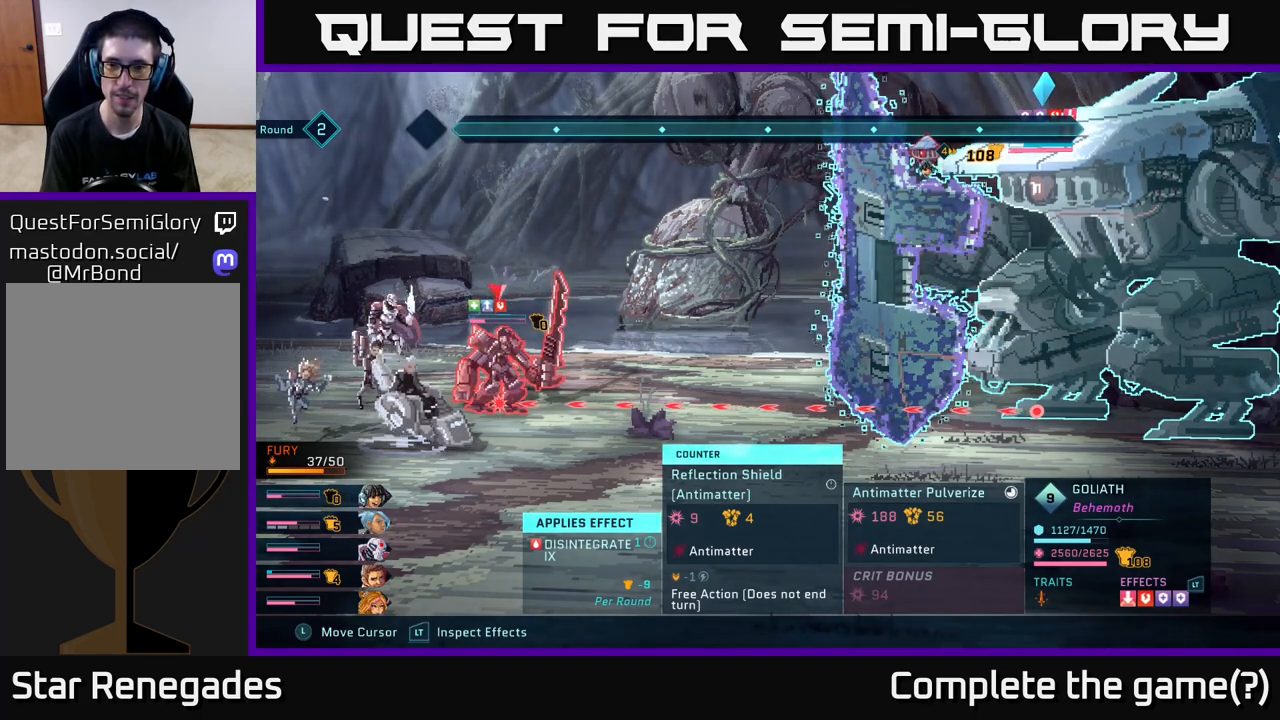
{"buttons": ["R2"], "left_stick": "center", "right_stick": "center", "events": []}